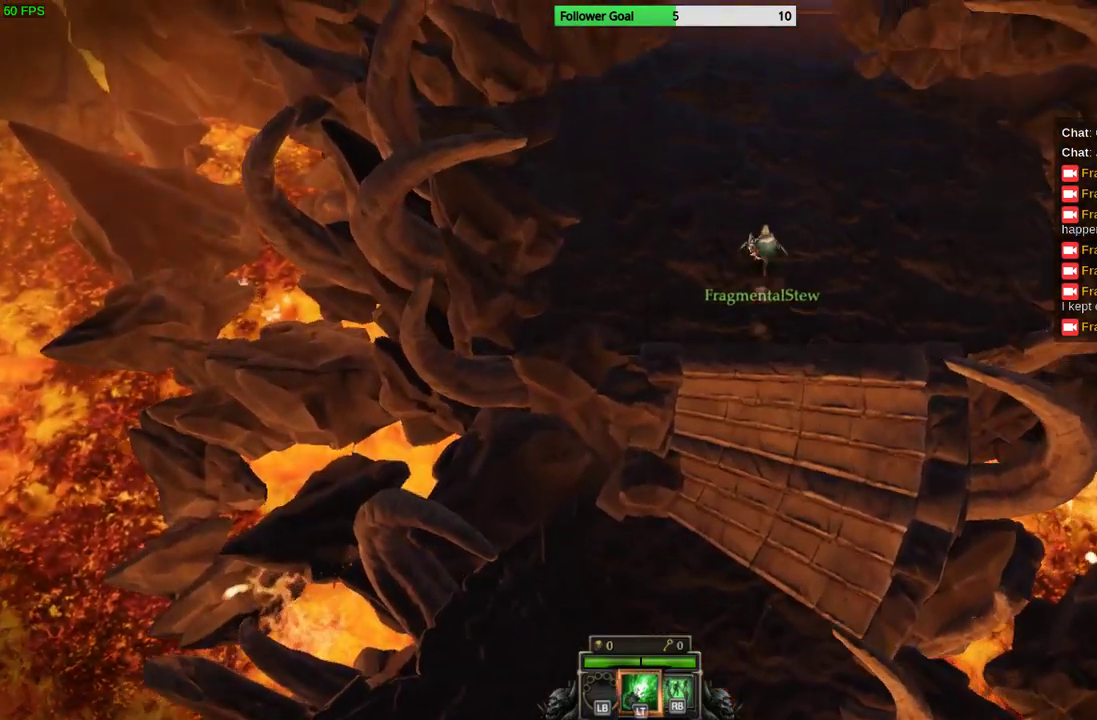
Gameplay with a controller (PlayStation layout); each line is a JSON object with the inputs held at the frame after it. "events" lists button and stick changes between this image and that frame as [ms after this image, input, new state], when the widget could be followed in between. Not read: R3.
{"buttons": [], "left_stick": "up", "right_stick": "center", "events": []}
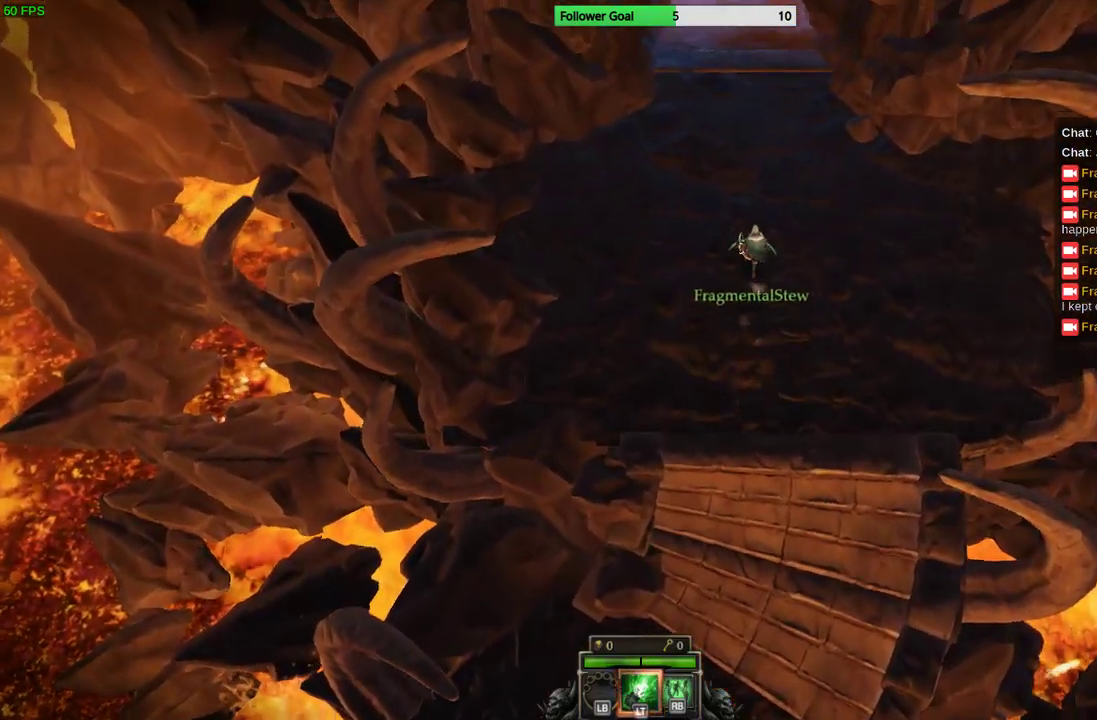
{"buttons": [], "left_stick": "up", "right_stick": "center", "events": []}
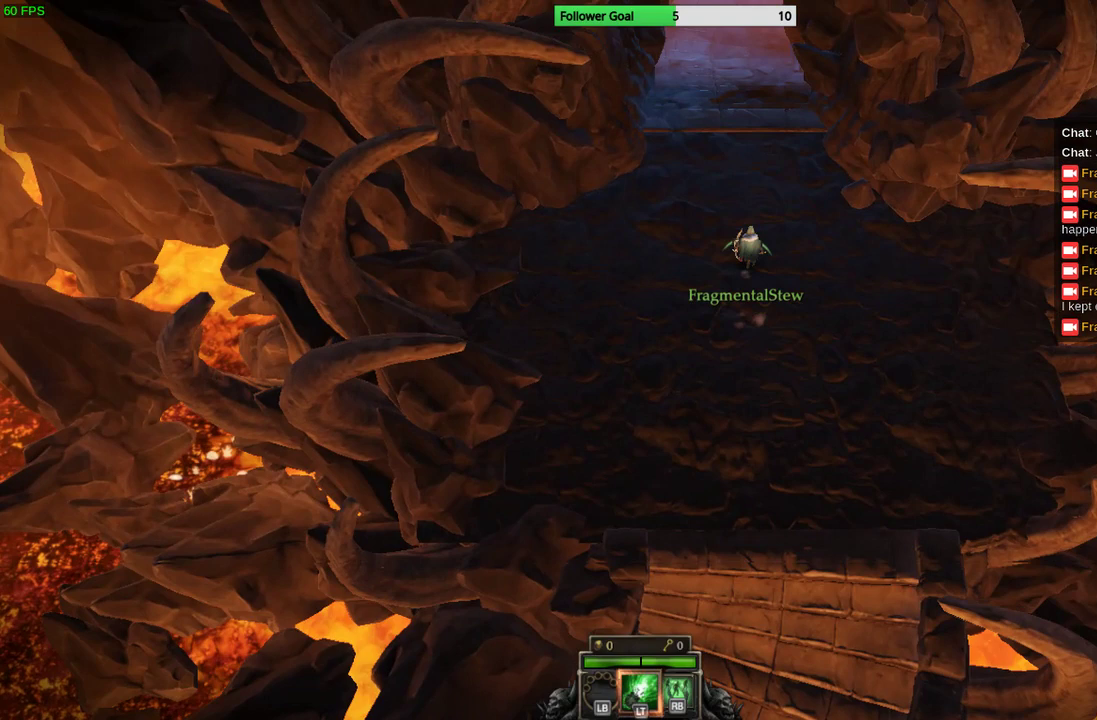
{"buttons": [], "left_stick": "up", "right_stick": "center", "events": []}
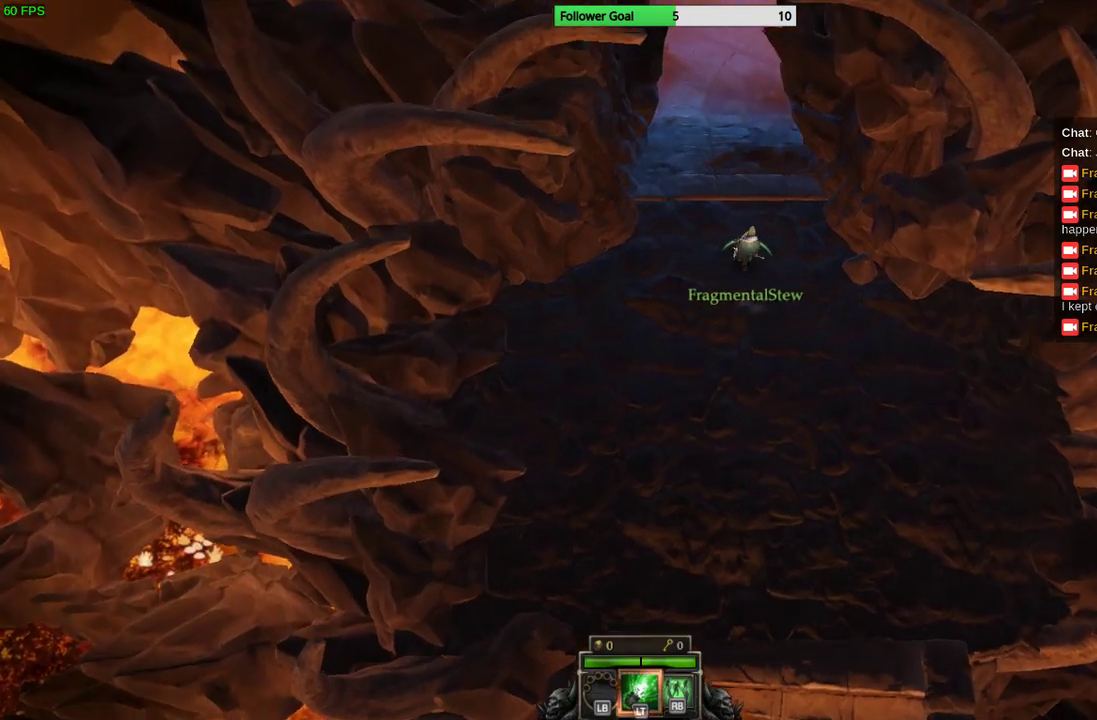
{"buttons": [], "left_stick": "up", "right_stick": "center", "events": []}
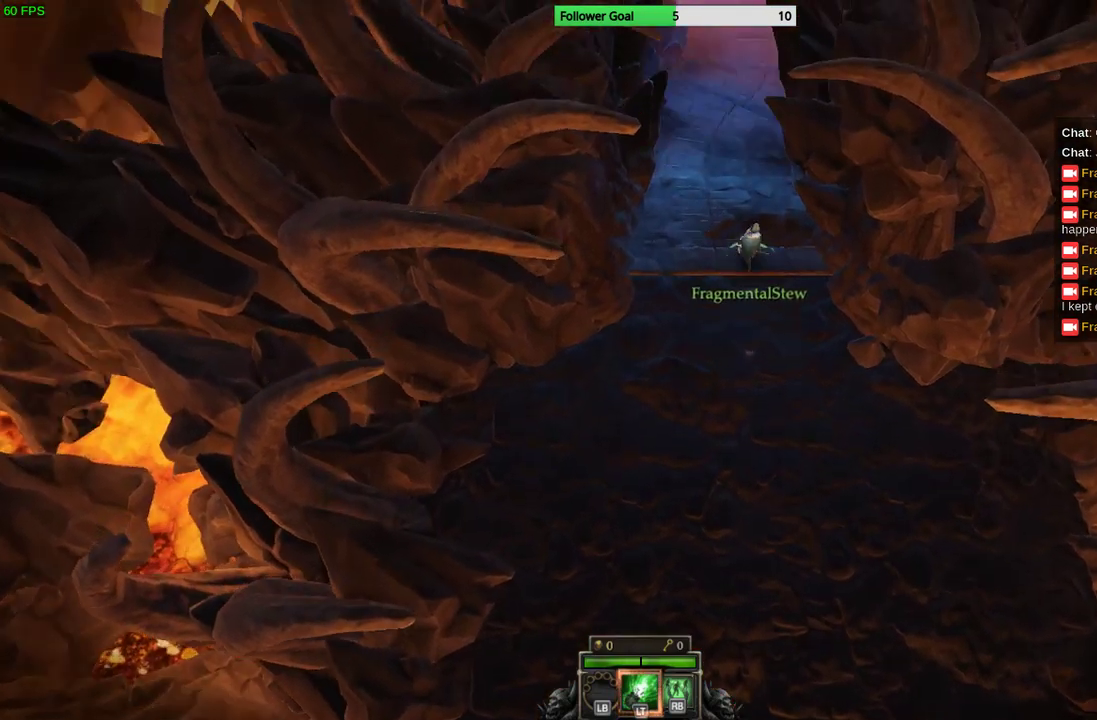
{"buttons": [], "left_stick": "up", "right_stick": "center", "events": []}
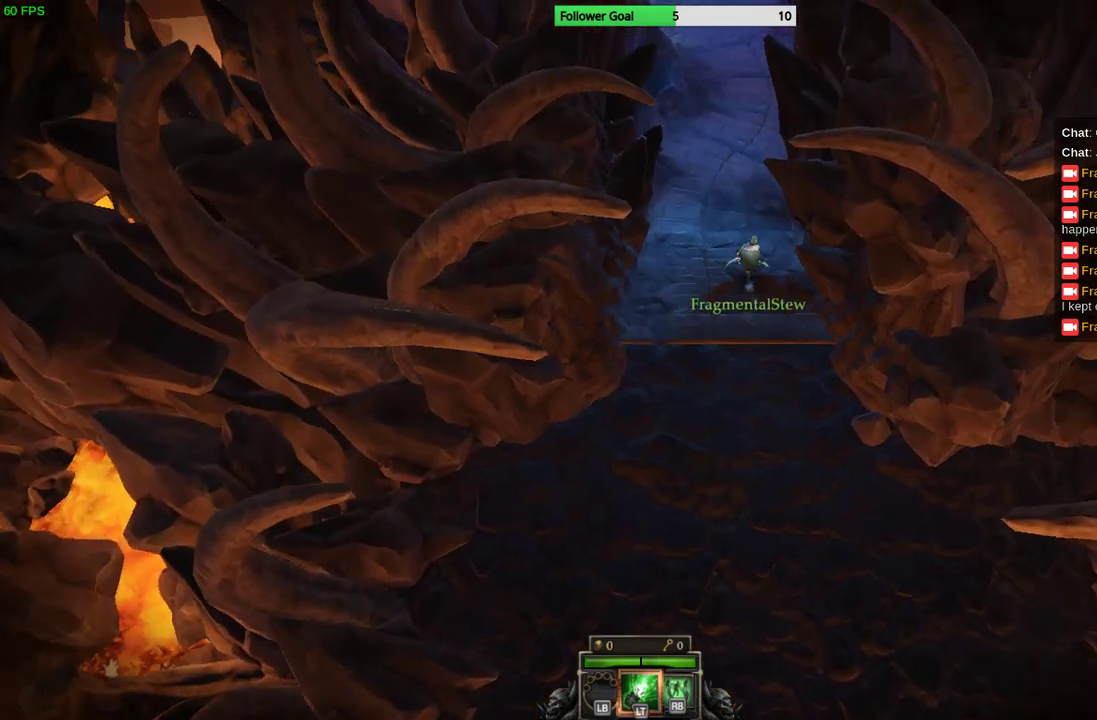
{"buttons": [], "left_stick": "up", "right_stick": "center", "events": []}
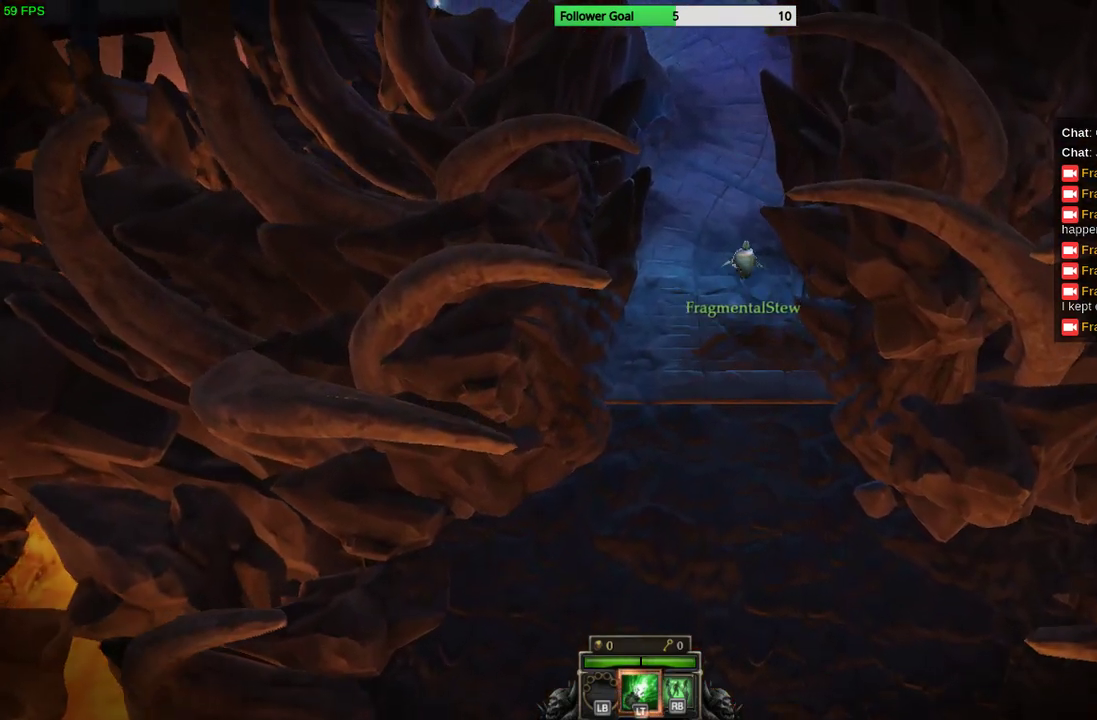
{"buttons": [], "left_stick": "up", "right_stick": "center", "events": []}
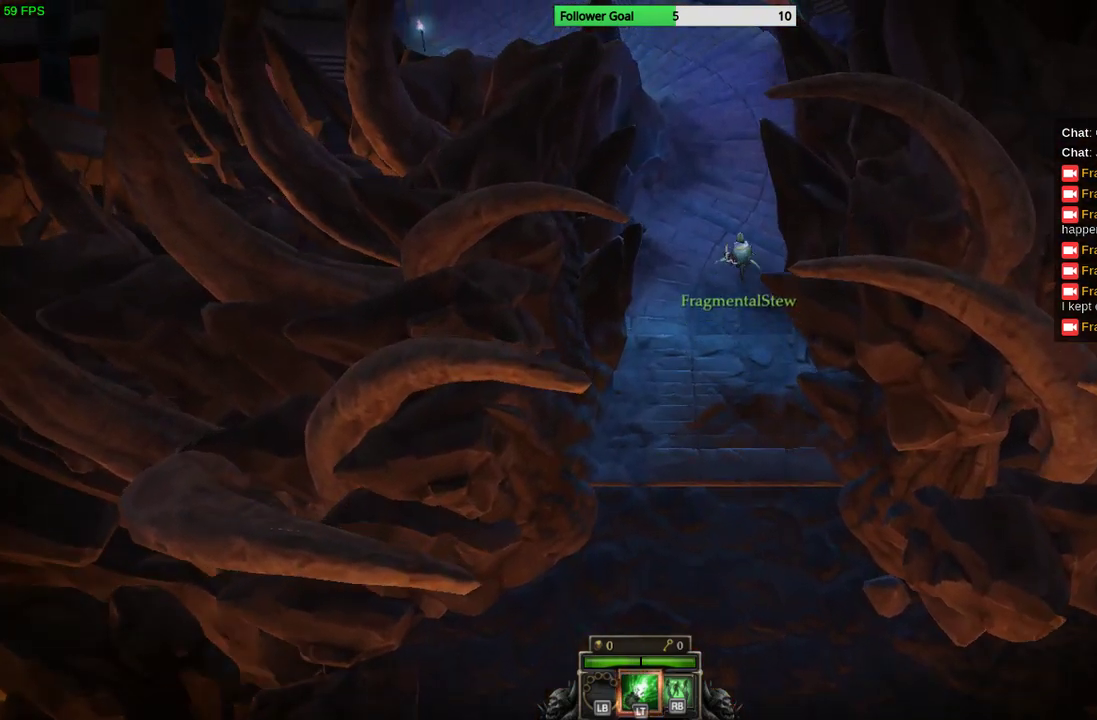
{"buttons": [], "left_stick": "up", "right_stick": "center", "events": []}
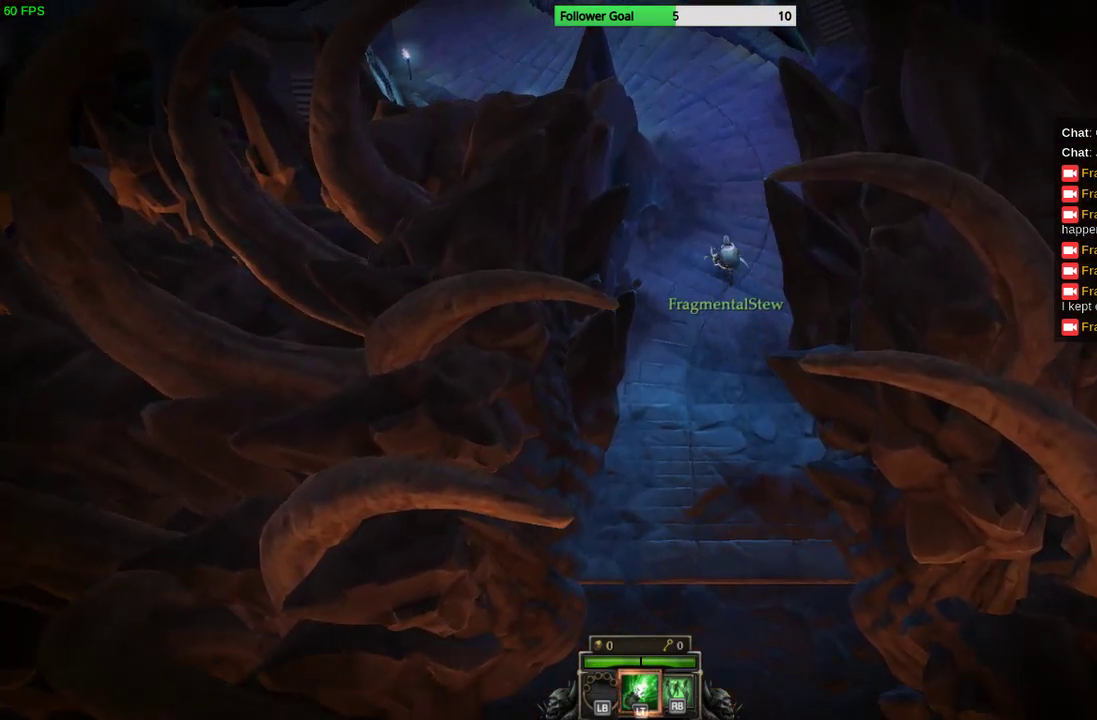
{"buttons": [], "left_stick": "up", "right_stick": "center", "events": []}
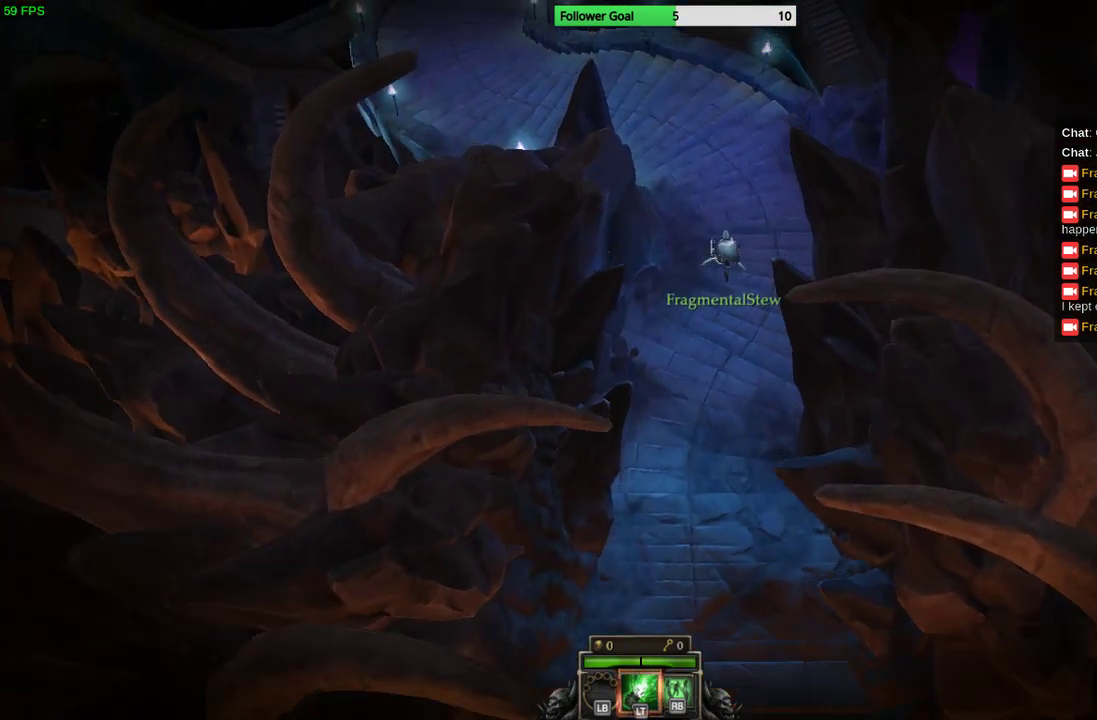
{"buttons": [], "left_stick": "up", "right_stick": "center", "events": []}
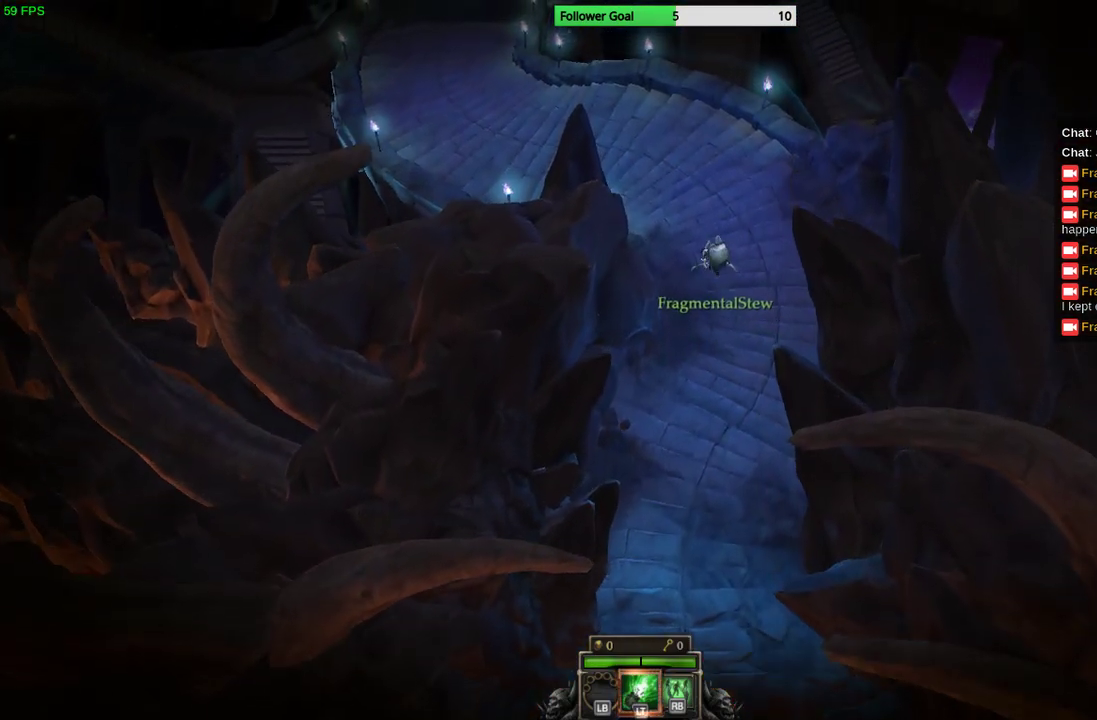
{"buttons": [], "left_stick": "up-left", "right_stick": "center", "events": [[400, "left_stick", "up-left"]]}
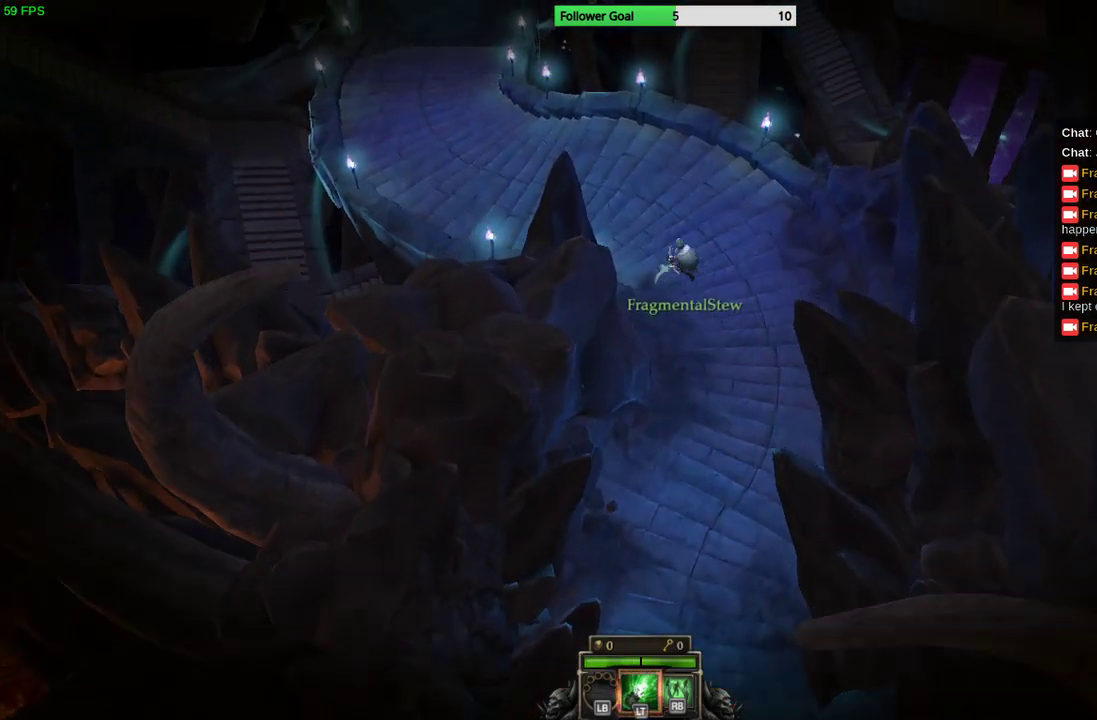
{"buttons": [], "left_stick": "up-left", "right_stick": "center", "events": []}
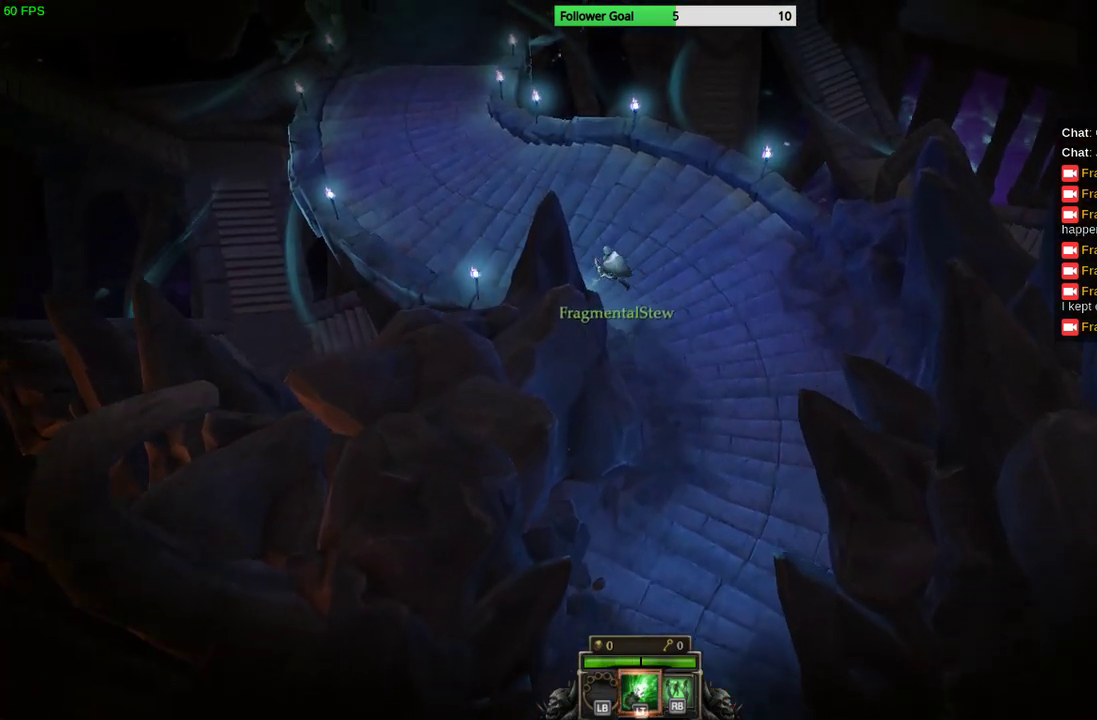
{"buttons": [], "left_stick": "up-left", "right_stick": "center", "events": []}
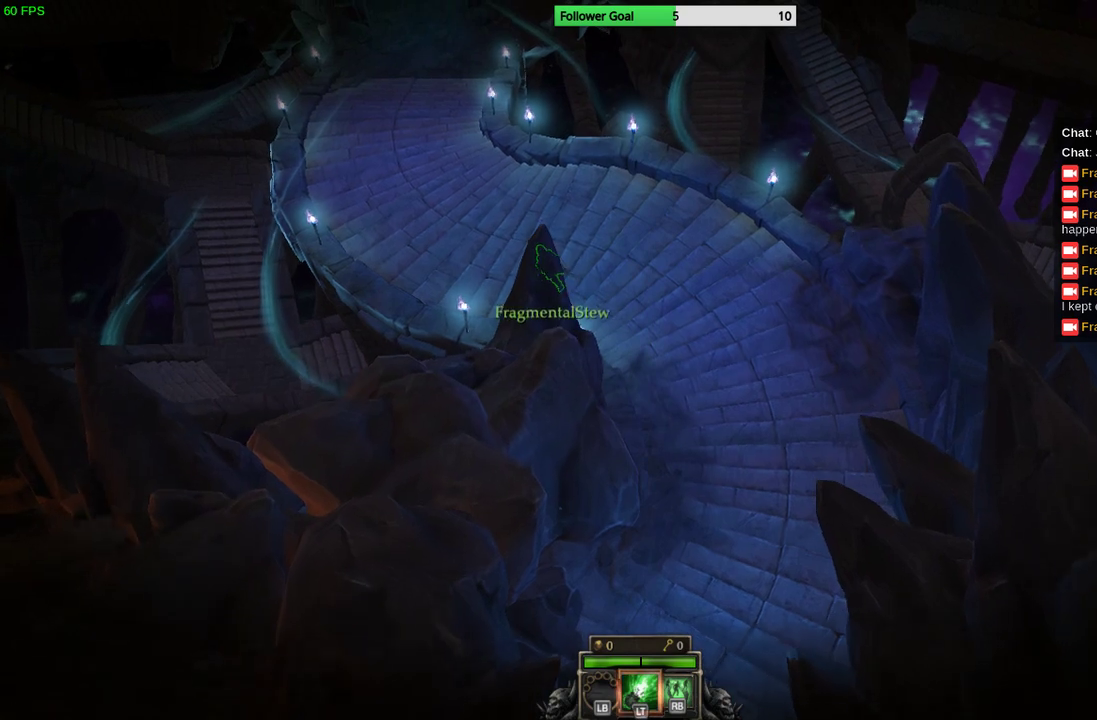
{"buttons": [], "left_stick": "up-left", "right_stick": "center", "events": []}
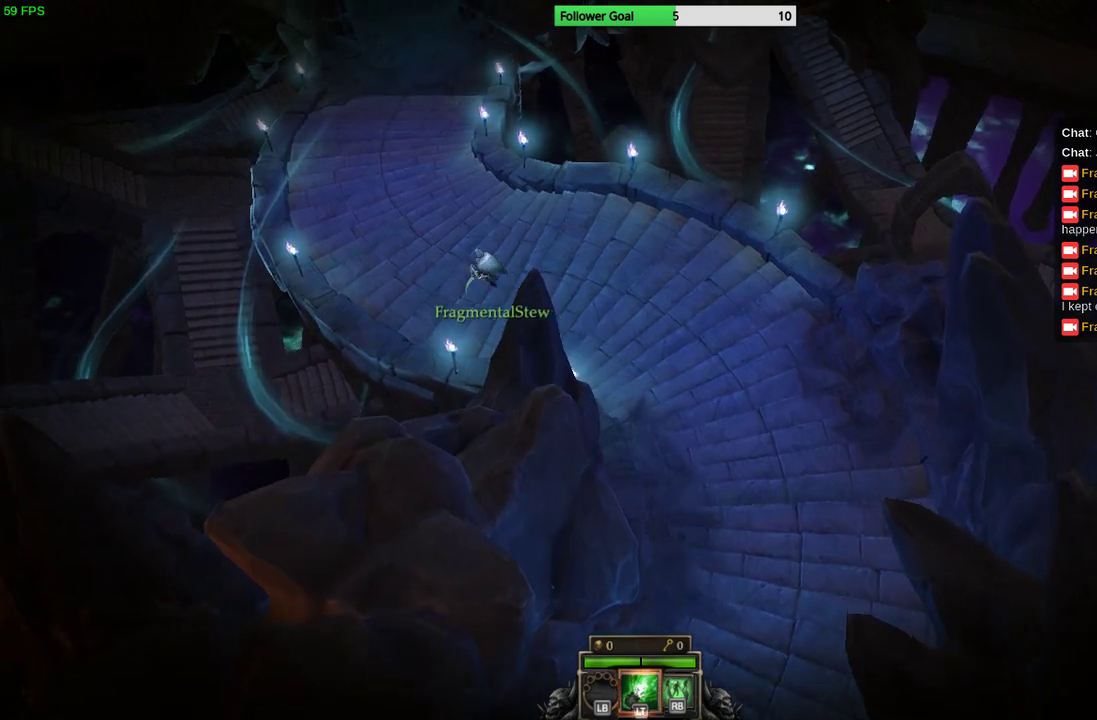
{"buttons": [], "left_stick": "up-left", "right_stick": "center", "events": []}
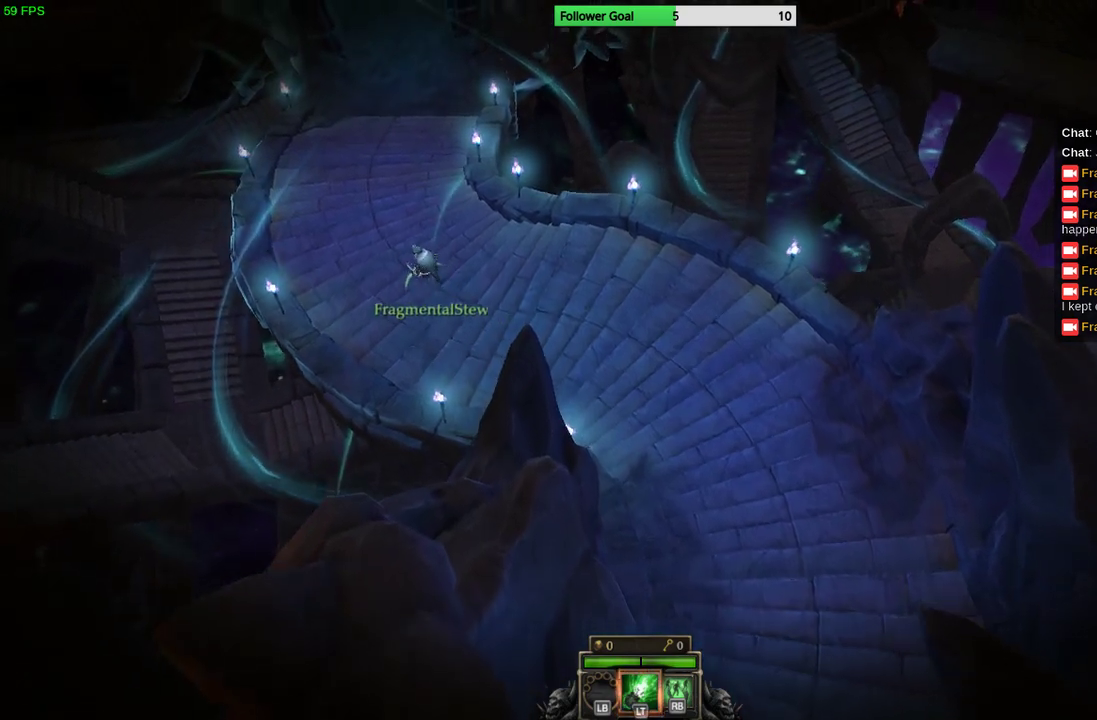
{"buttons": [], "left_stick": "up-left", "right_stick": "center", "events": []}
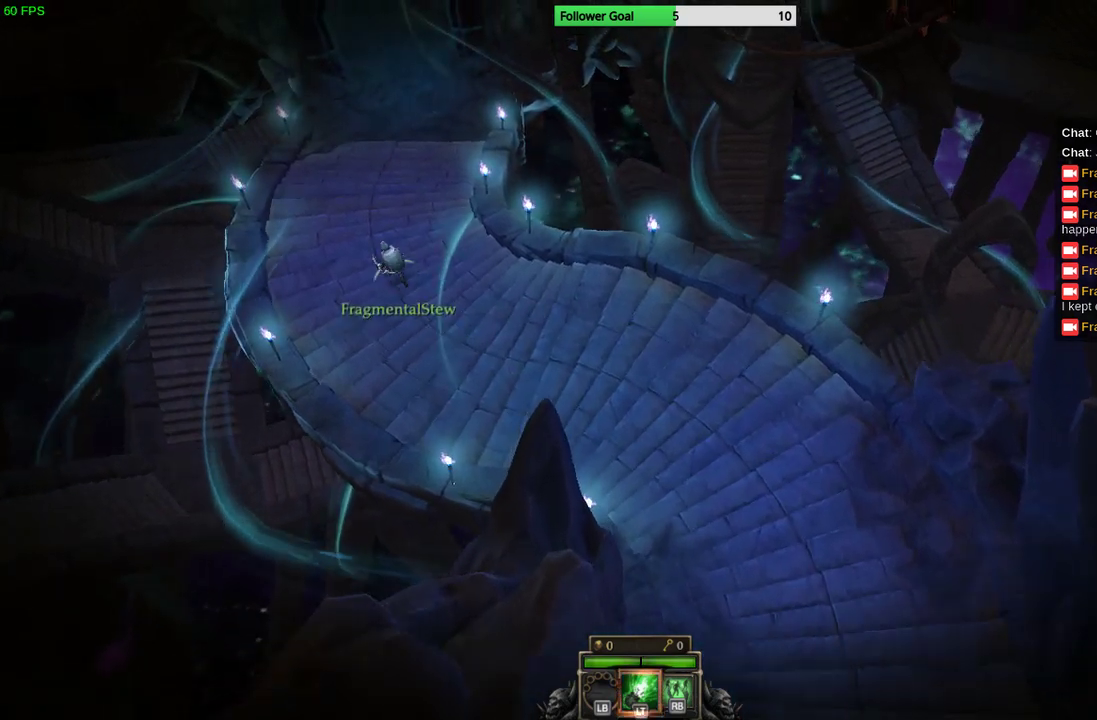
{"buttons": [], "left_stick": "up", "right_stick": "center", "events": [[167, "left_stick", "up"]]}
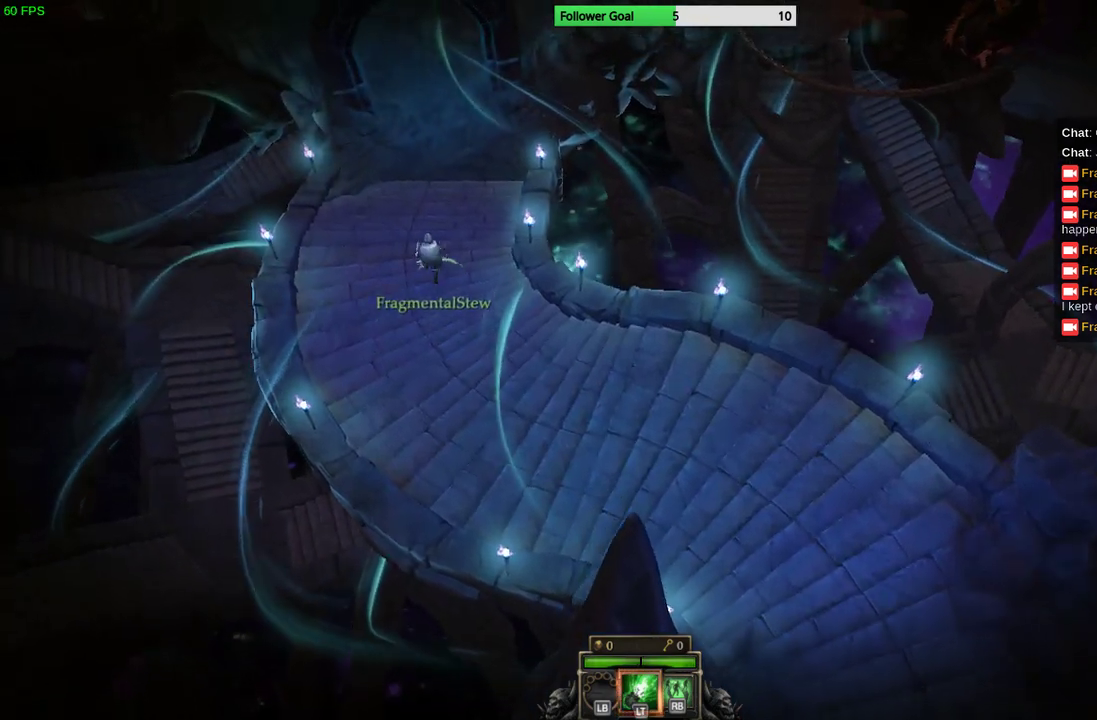
{"buttons": [], "left_stick": "up", "right_stick": "center", "events": []}
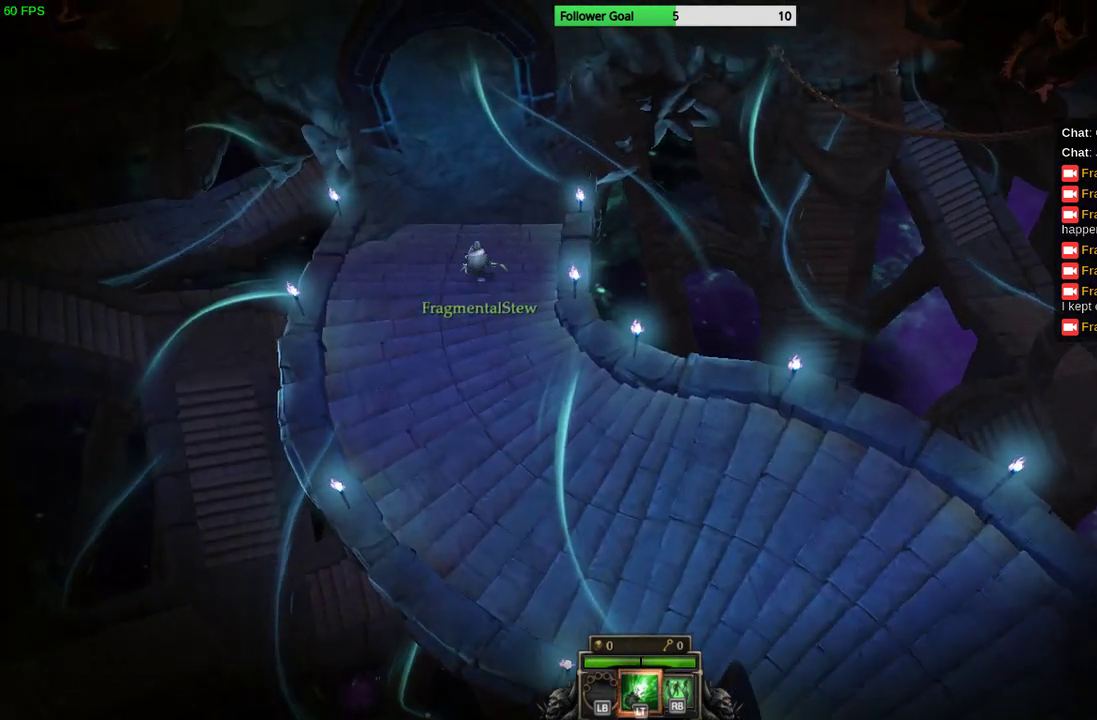
{"buttons": [], "left_stick": "up", "right_stick": "center", "events": []}
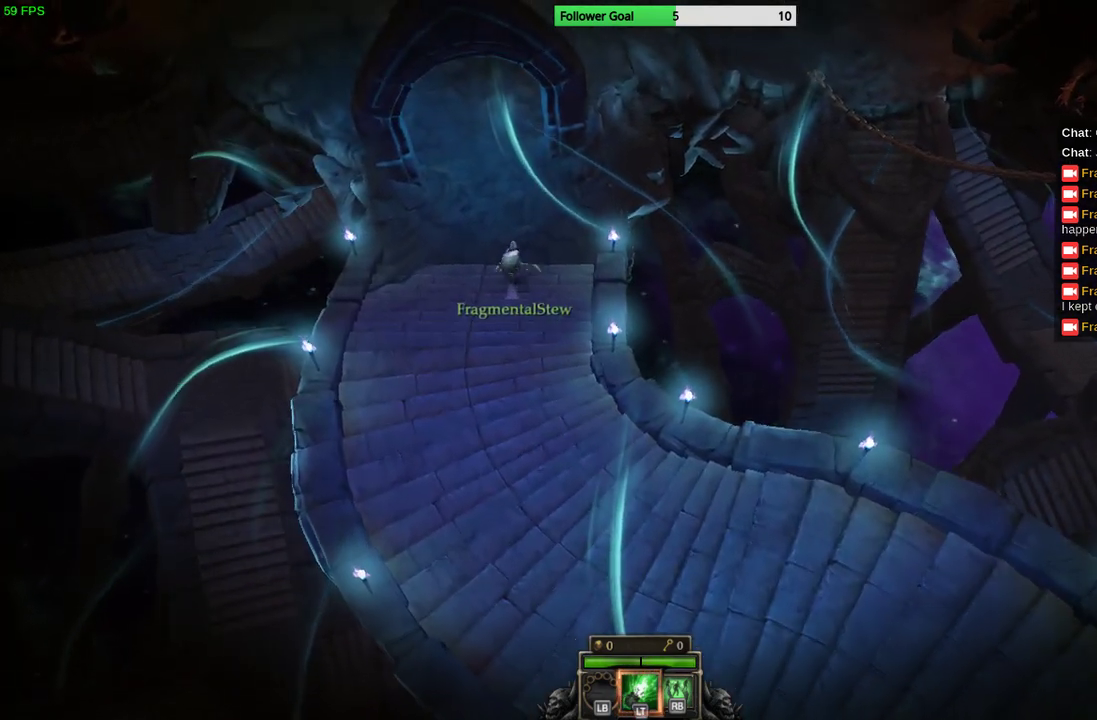
{"buttons": [], "left_stick": "up", "right_stick": "center", "events": []}
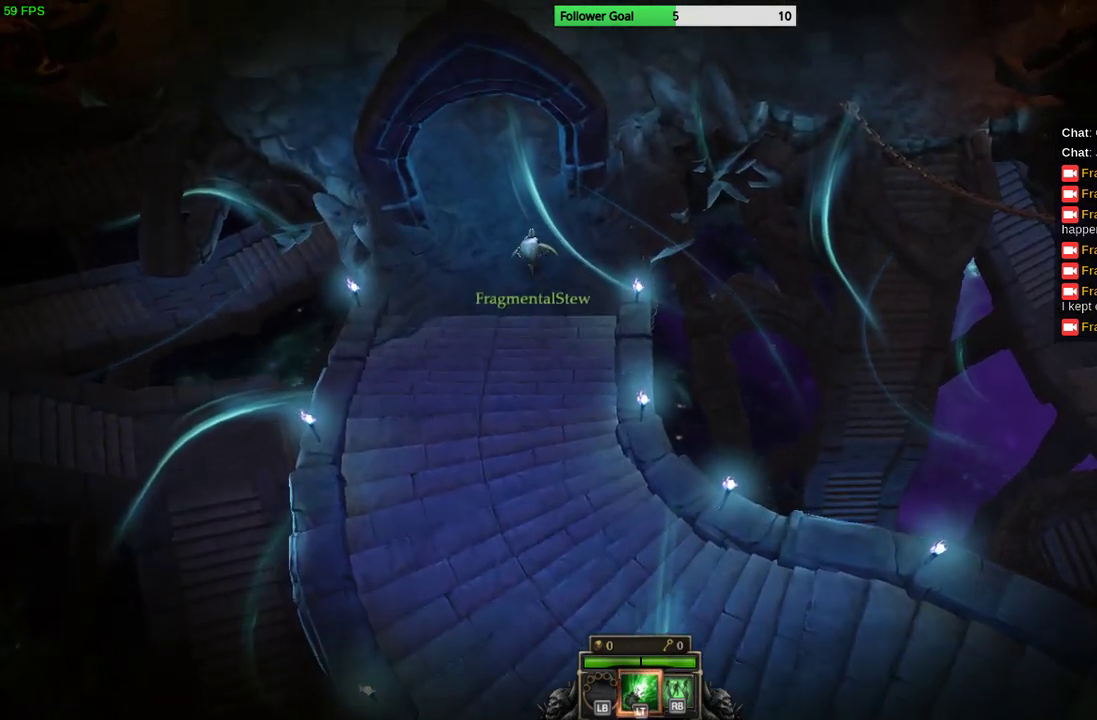
{"buttons": [], "left_stick": "up", "right_stick": "center", "events": []}
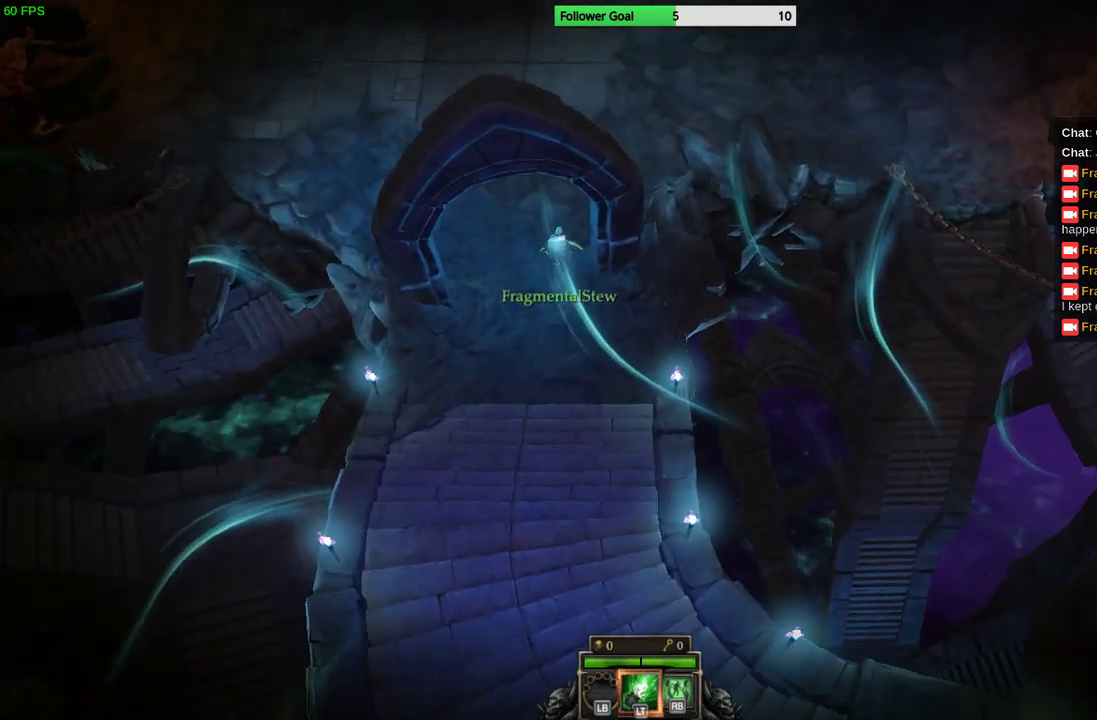
{"buttons": [], "left_stick": "center", "right_stick": "center", "events": [[67, "left_stick", "center"]]}